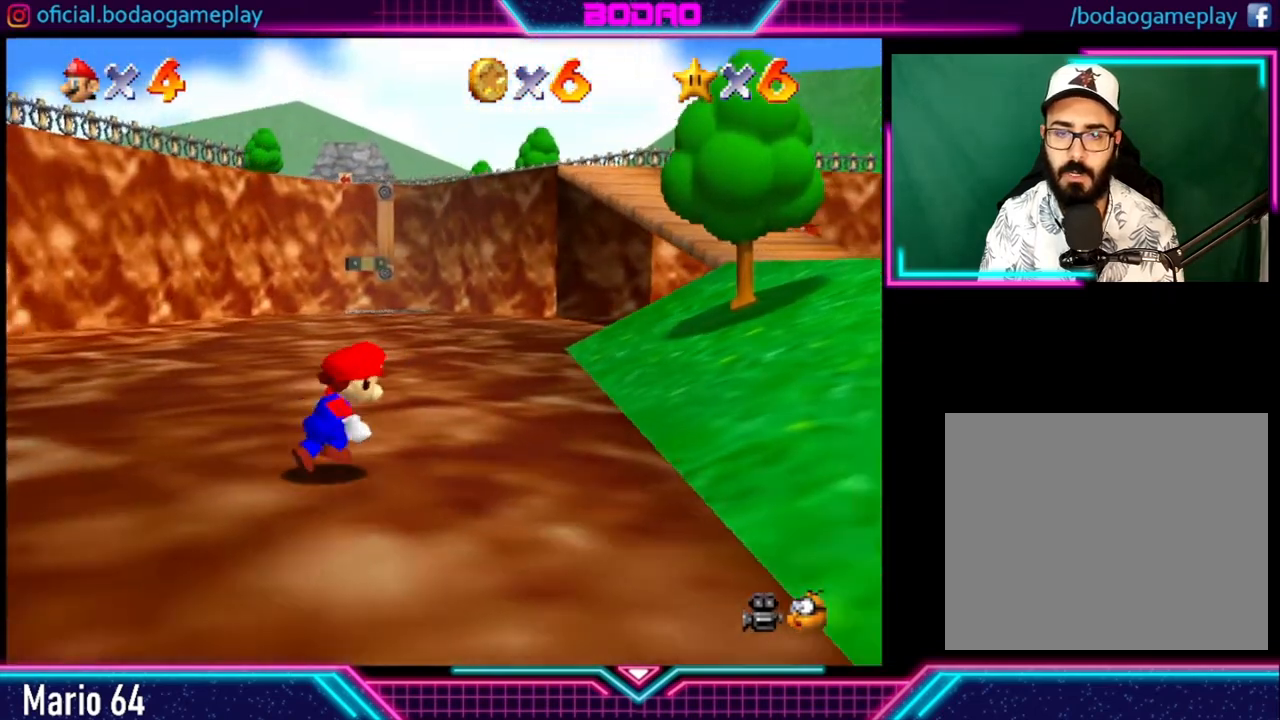
Gameplay with a controller (Xbox layout); each line is a JSON object with the inputs held at the frame after it. "events" lists button and stick changes between this image and that frame as [ms after this image, input, new state], when the widget could be followed in between. Not read: R3.
{"buttons": [], "left_stick": "right", "right_stick": "center", "events": []}
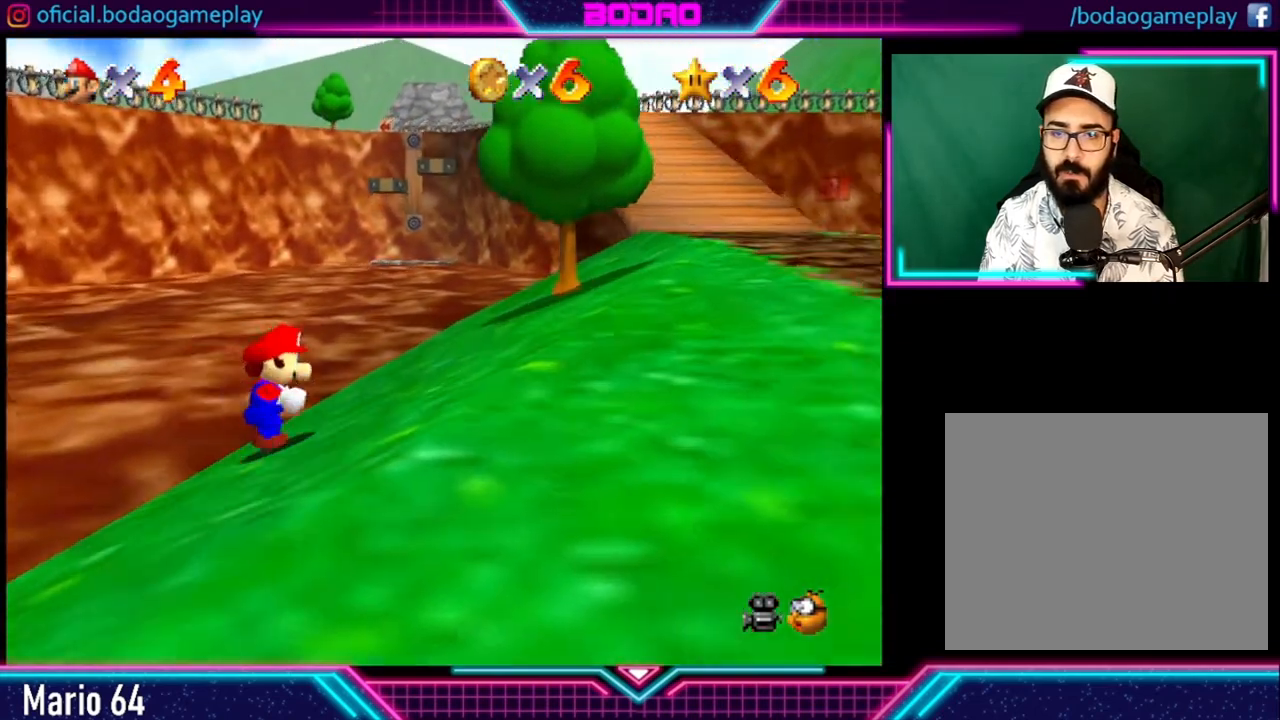
{"buttons": [], "left_stick": "right", "right_stick": "center", "events": []}
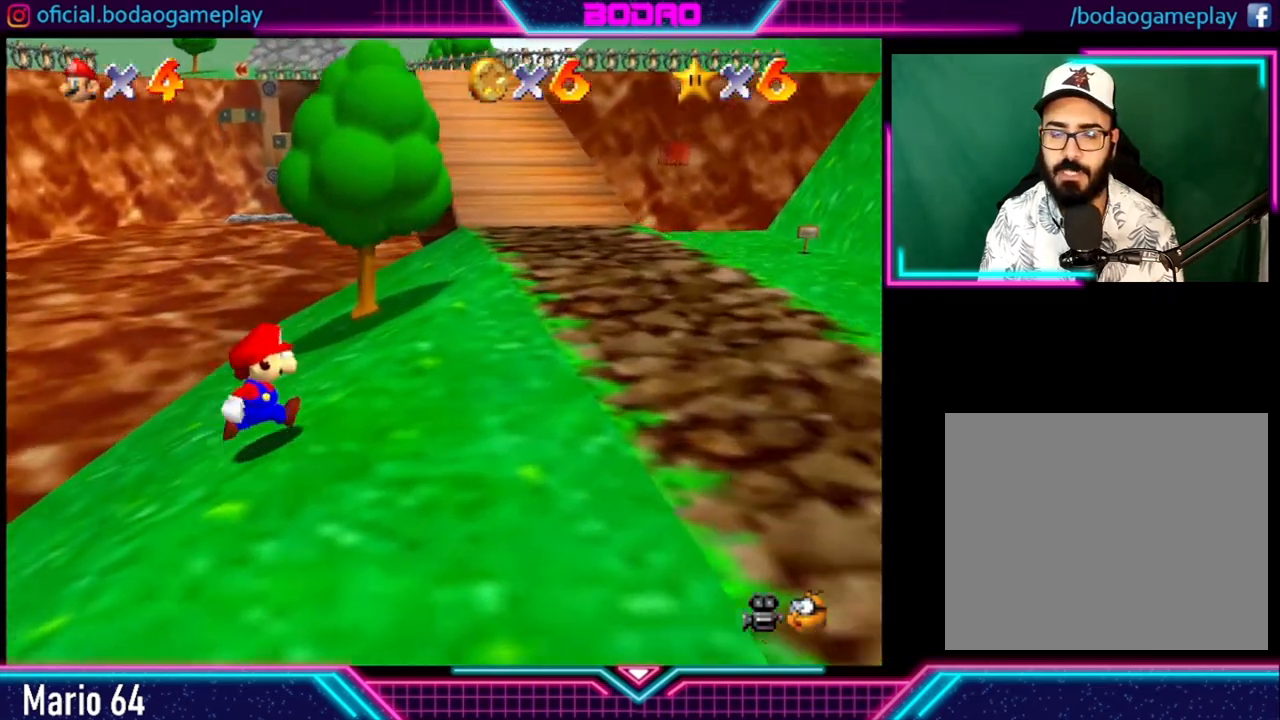
{"buttons": [], "left_stick": "up", "right_stick": "center", "events": [[280, "left_stick", "up-right"], [520, "left_stick", "up"]]}
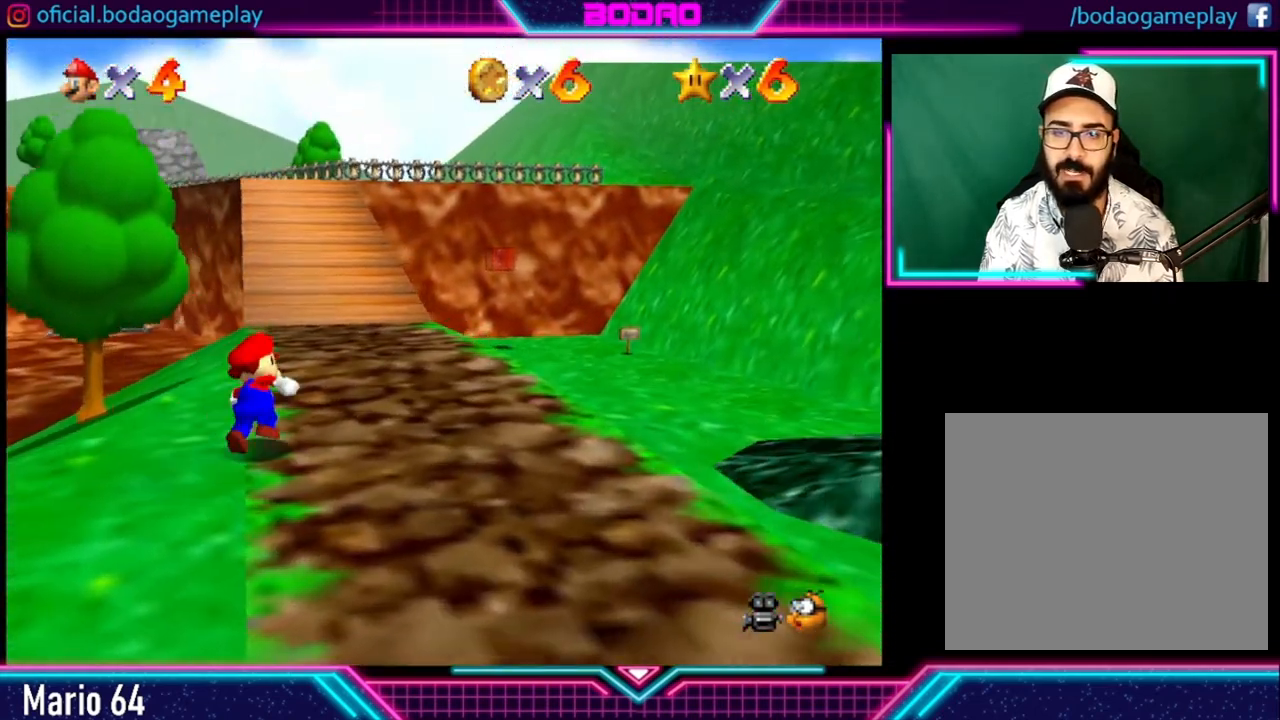
{"buttons": [], "left_stick": "up", "right_stick": "center", "events": []}
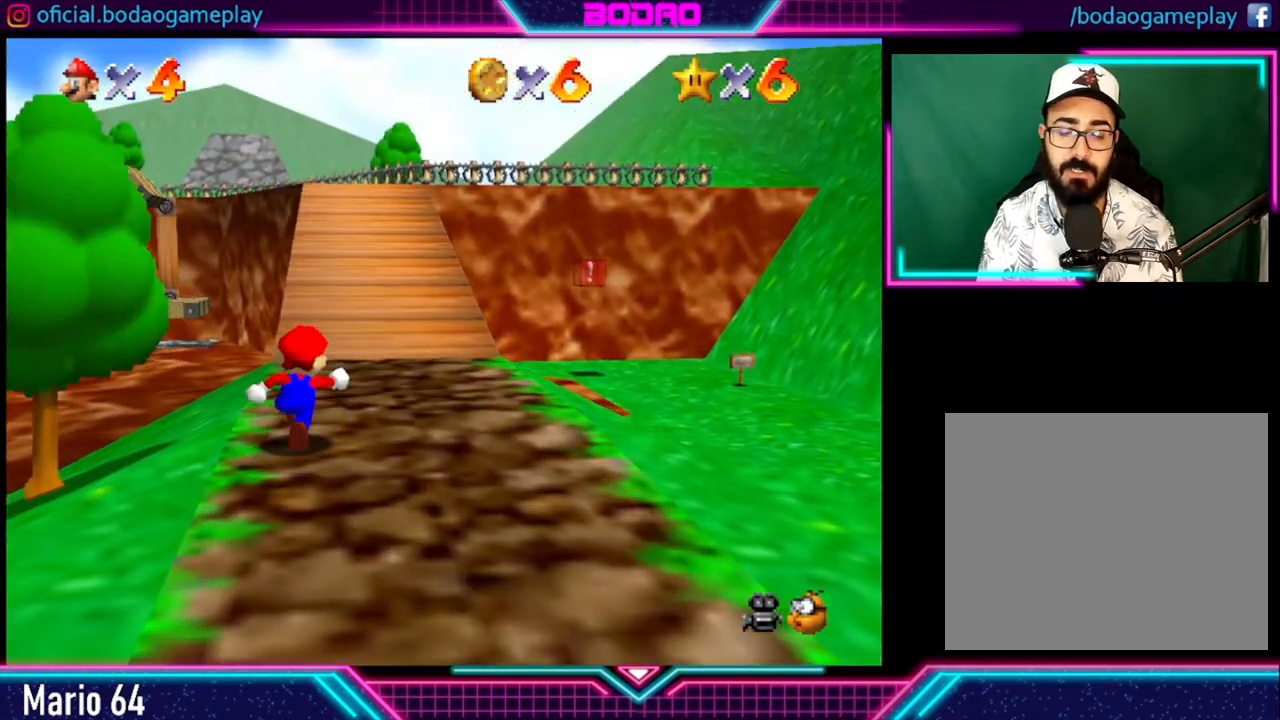
{"buttons": [], "left_stick": "up", "right_stick": "center", "events": []}
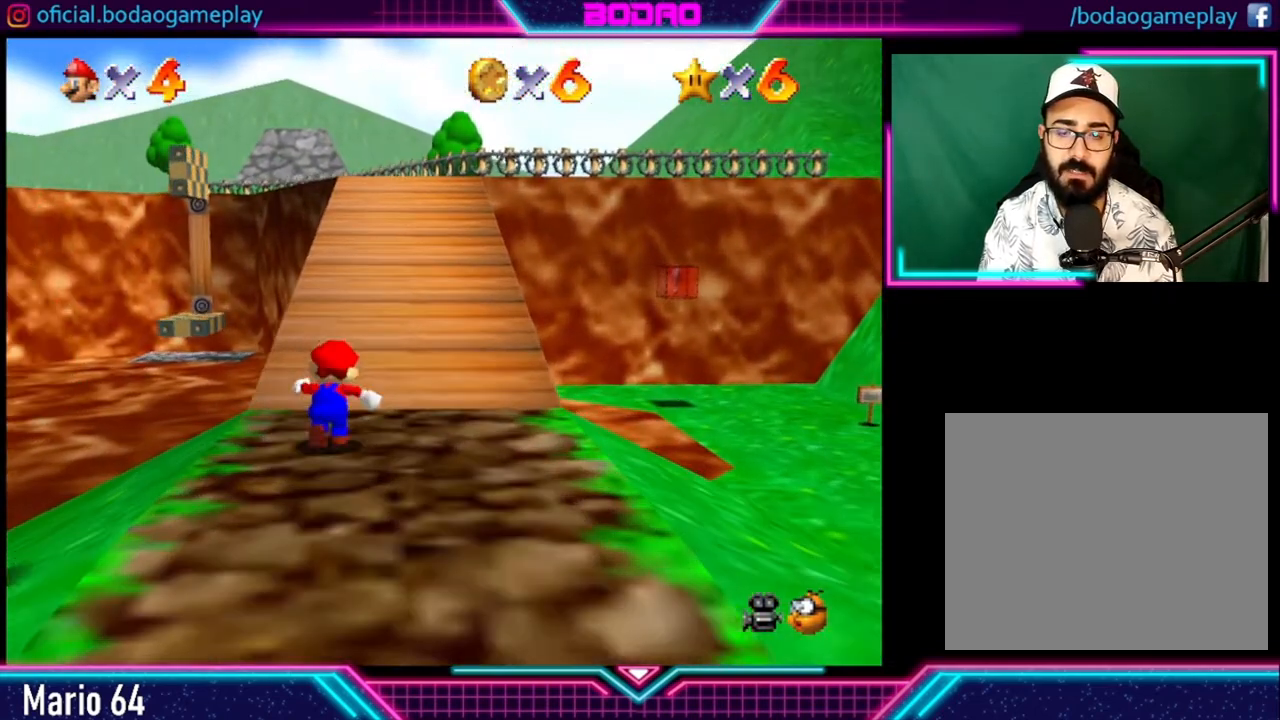
{"buttons": ["A", "R2"], "left_stick": "up", "right_stick": "center", "events": [[400, "R2", "down"], [480, "A", "down"]]}
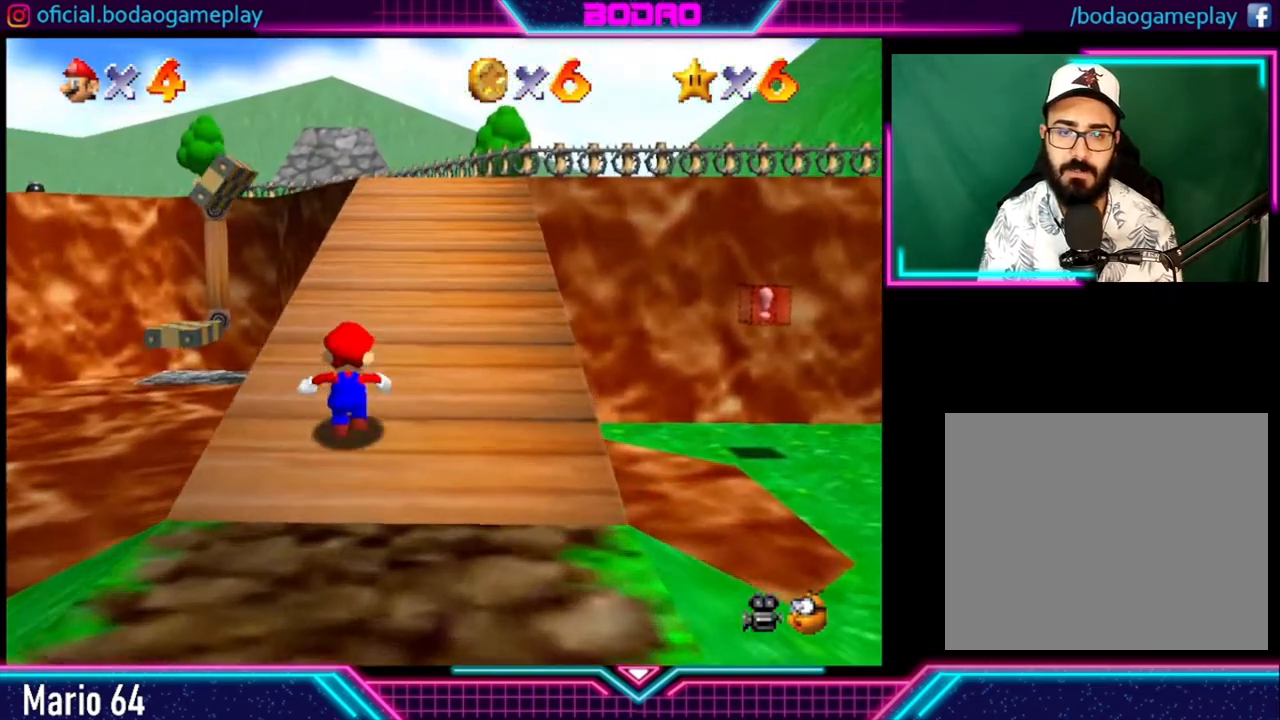
{"buttons": [], "left_stick": "up", "right_stick": "center", "events": [[80, "A", "up"], [80, "R2", "up"]]}
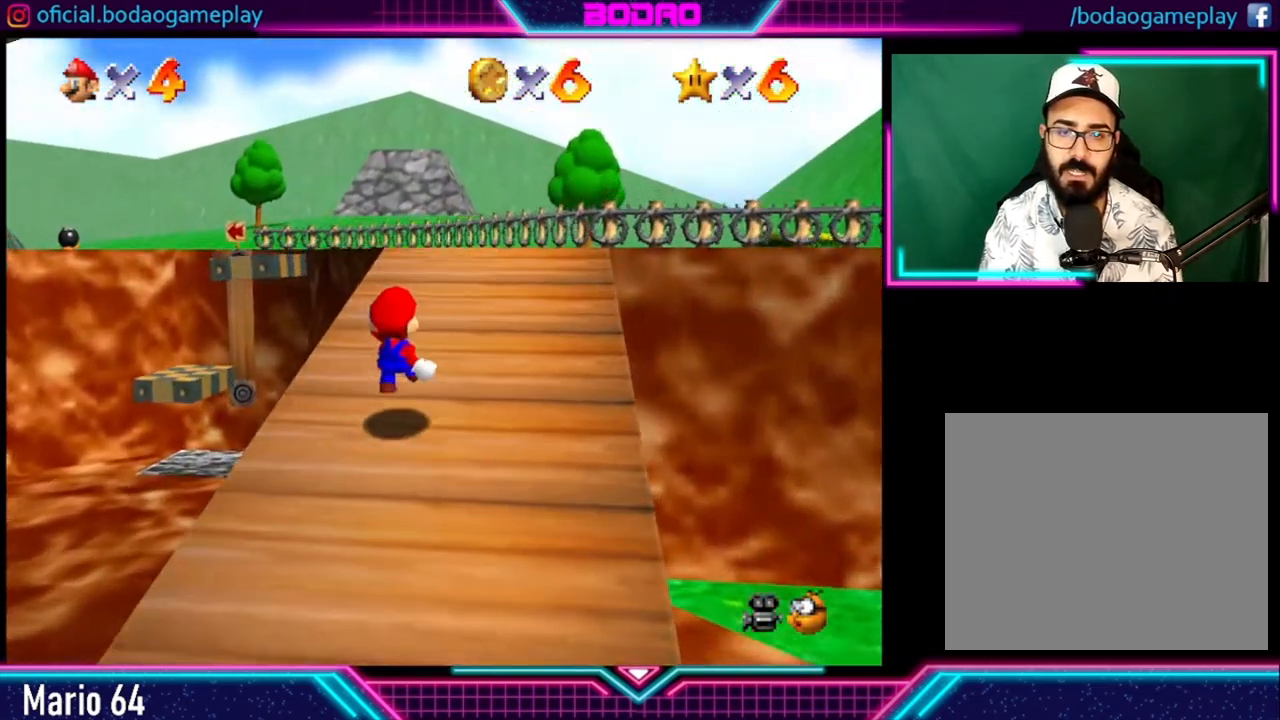
{"buttons": [], "left_stick": "up", "right_stick": "center", "events": []}
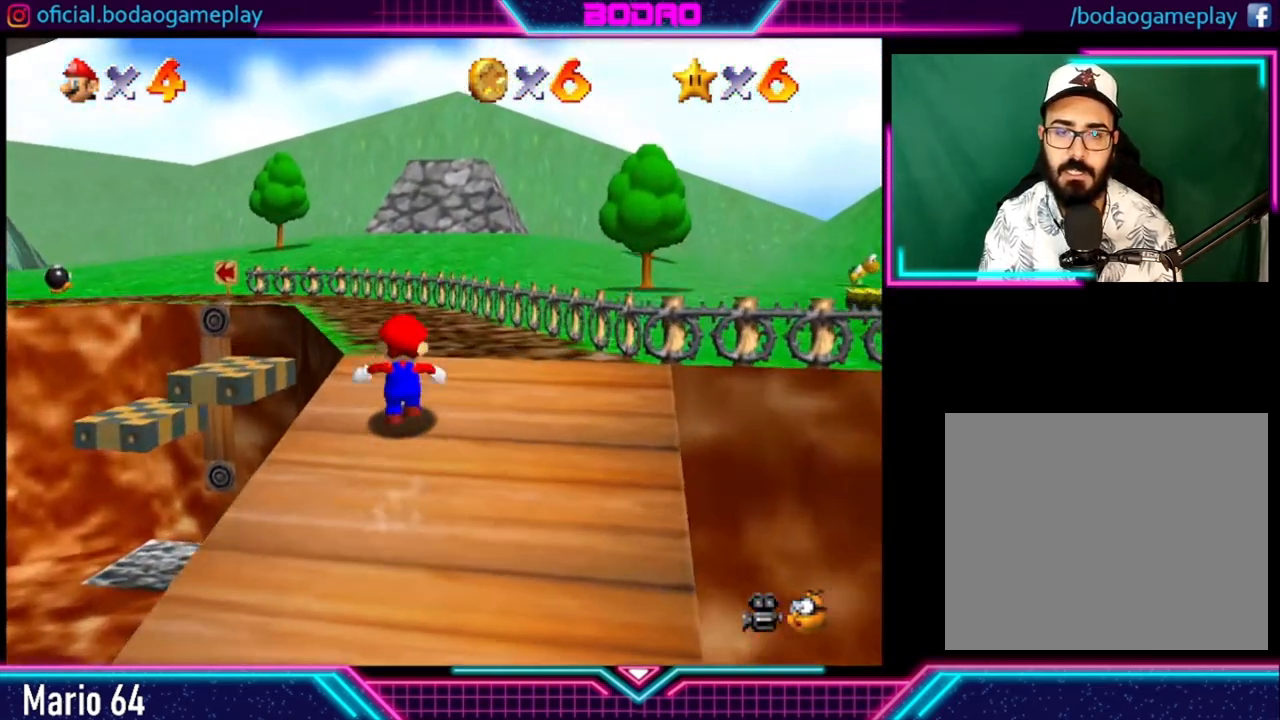
{"buttons": [], "left_stick": "up", "right_stick": "center", "events": []}
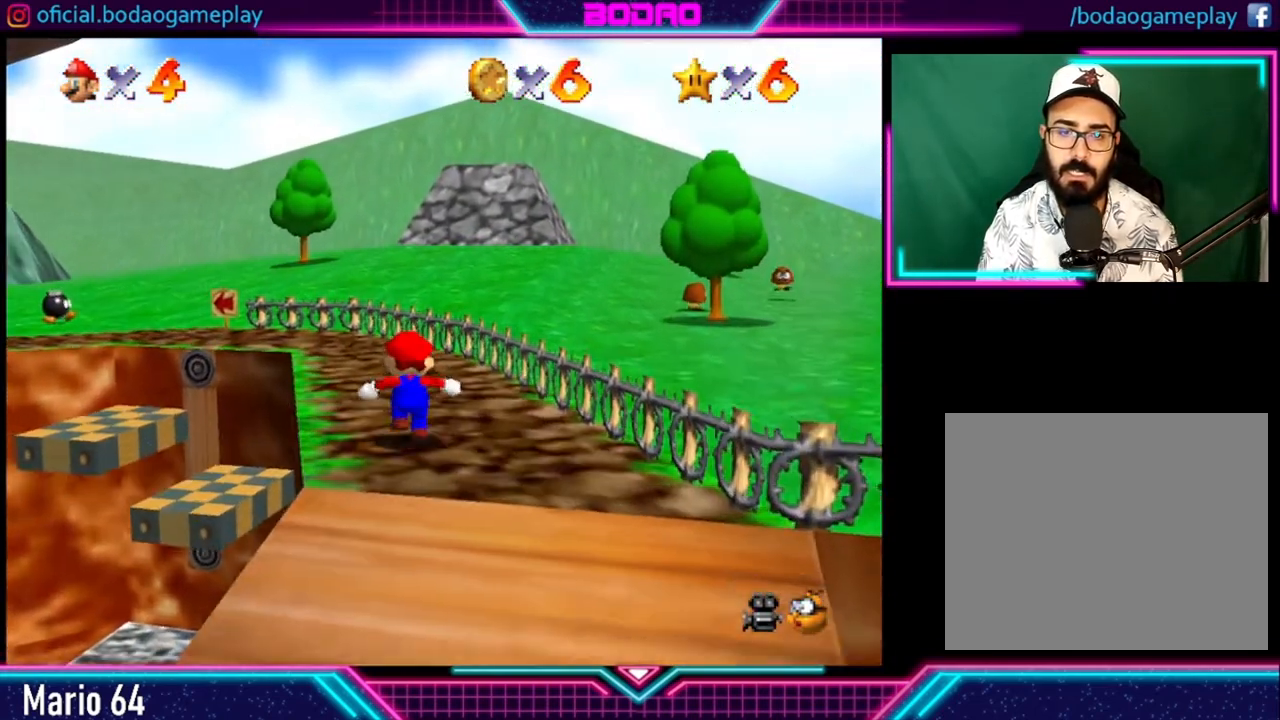
{"buttons": [], "left_stick": "up", "right_stick": "center", "events": []}
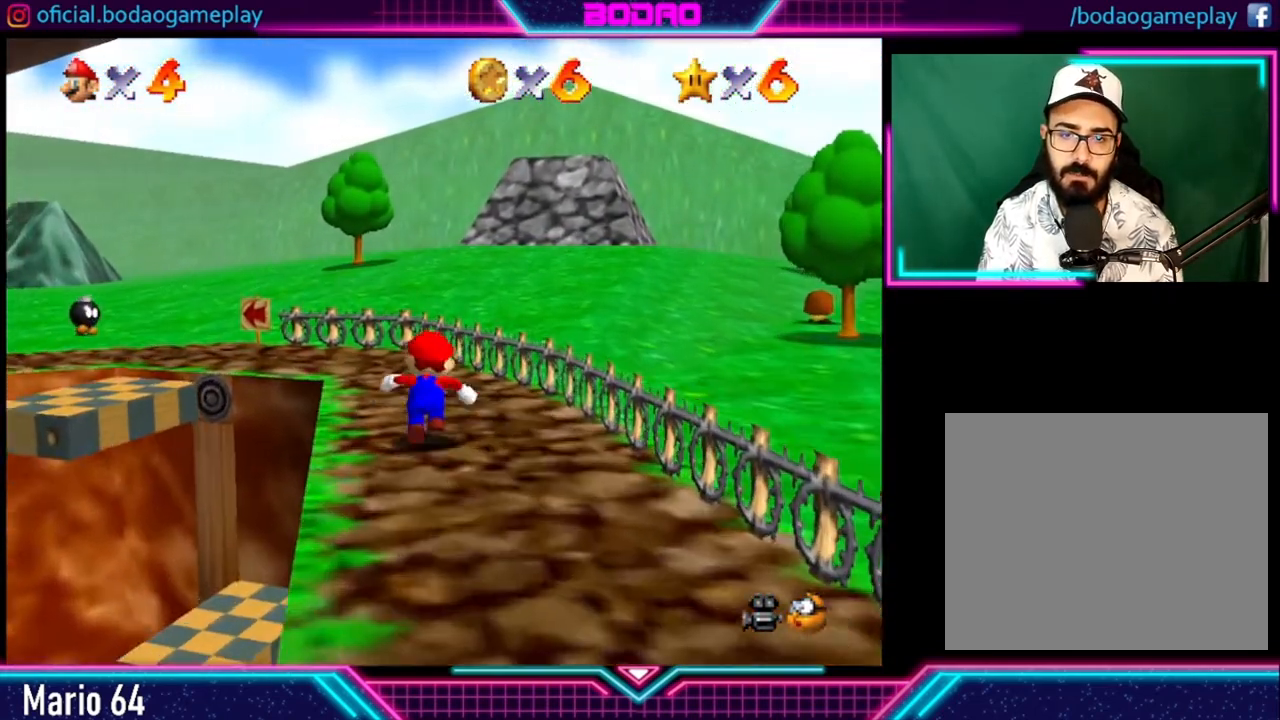
{"buttons": [], "left_stick": "up-left", "right_stick": "center", "events": [[440, "left_stick", "up-left"]]}
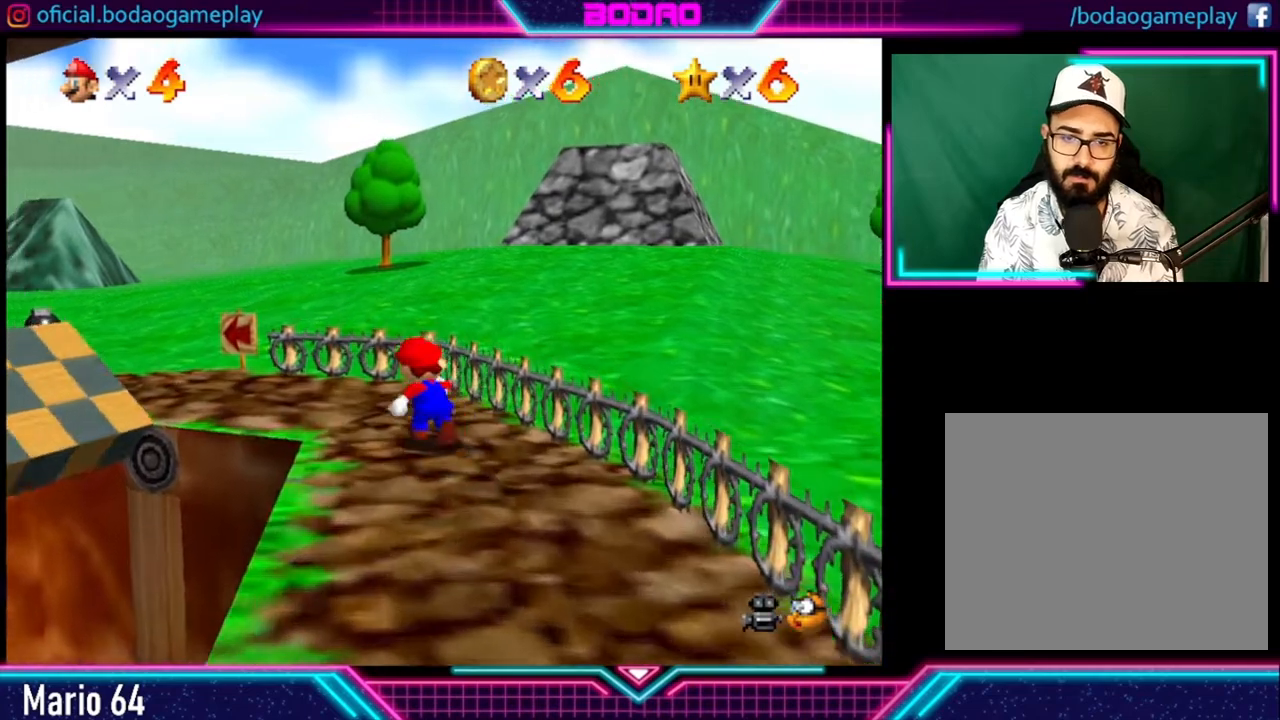
{"buttons": [], "left_stick": "up-left", "right_stick": "center", "events": []}
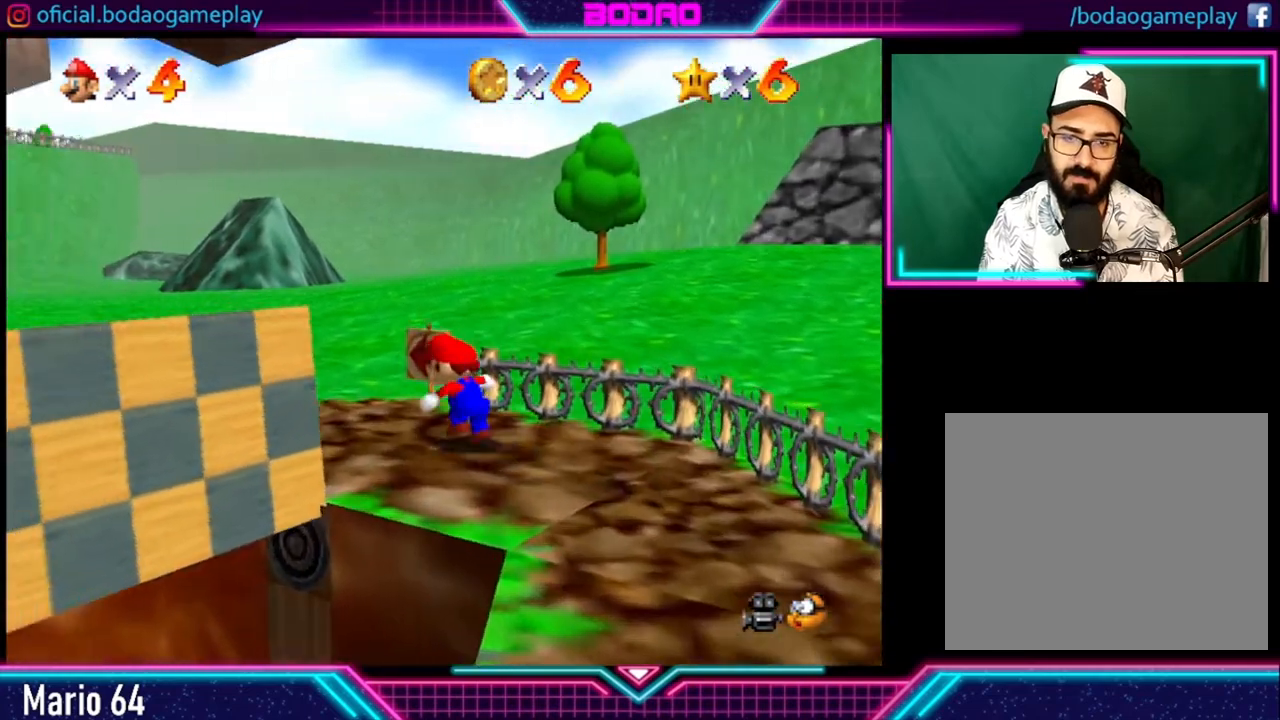
{"buttons": [], "left_stick": "left", "right_stick": "center", "events": [[40, "left_stick", "left"]]}
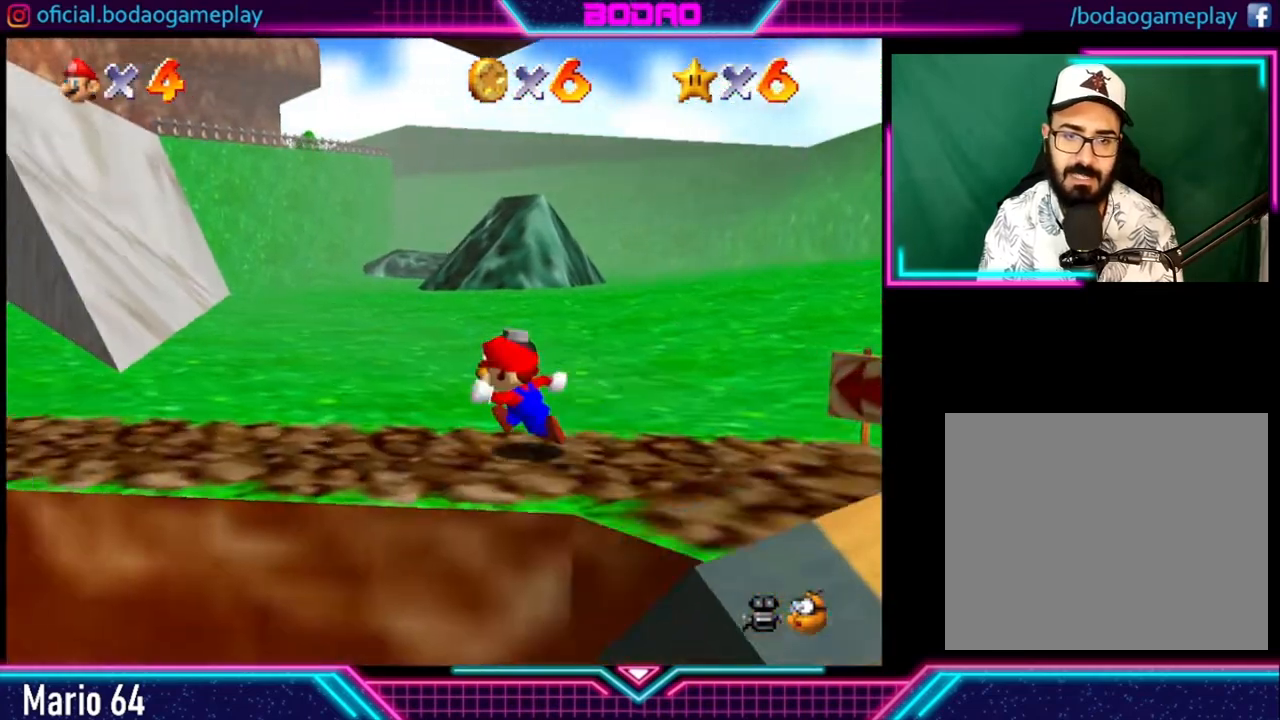
{"buttons": [], "left_stick": "left", "right_stick": "center", "events": []}
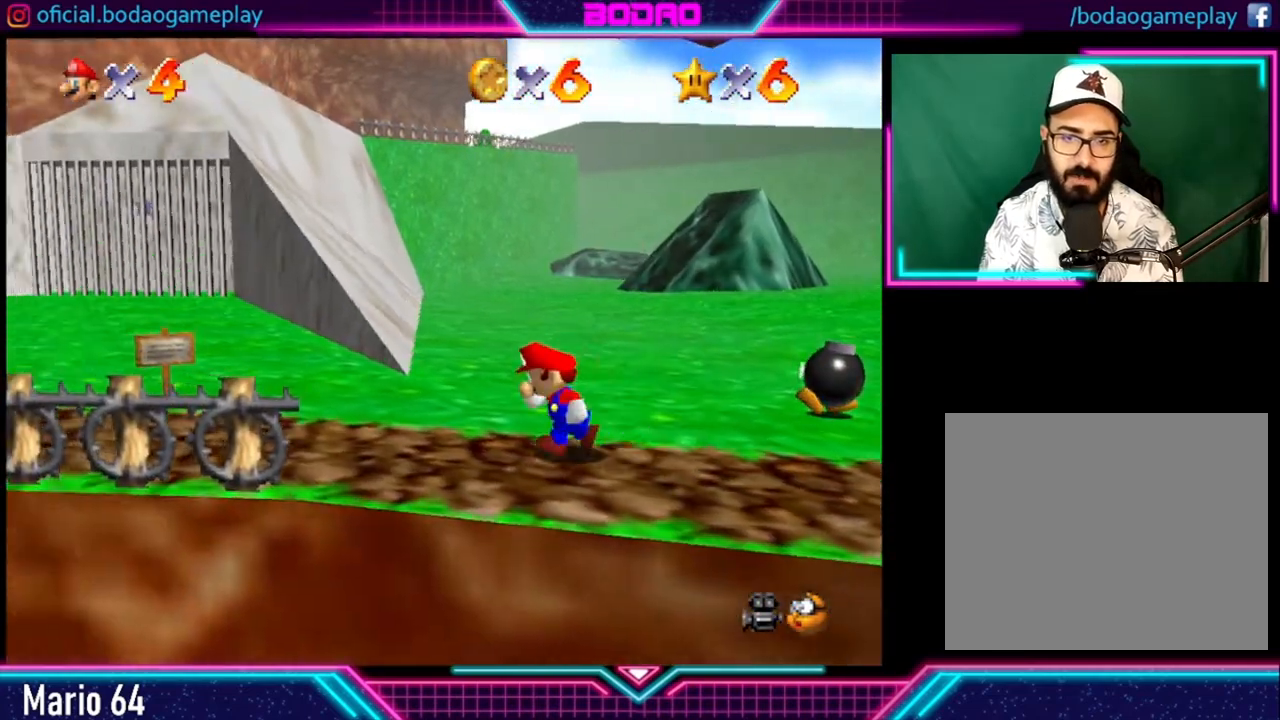
{"buttons": [], "left_stick": "left", "right_stick": "center", "events": []}
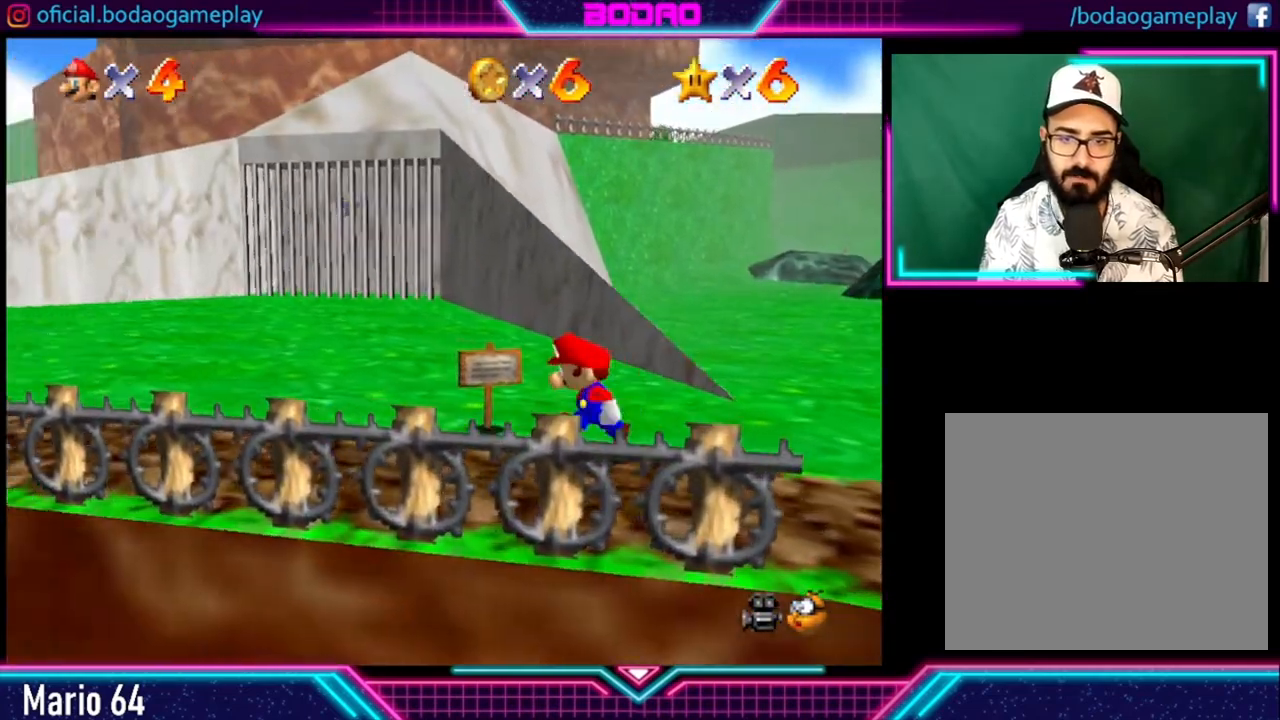
{"buttons": [], "left_stick": "left", "right_stick": "center", "events": []}
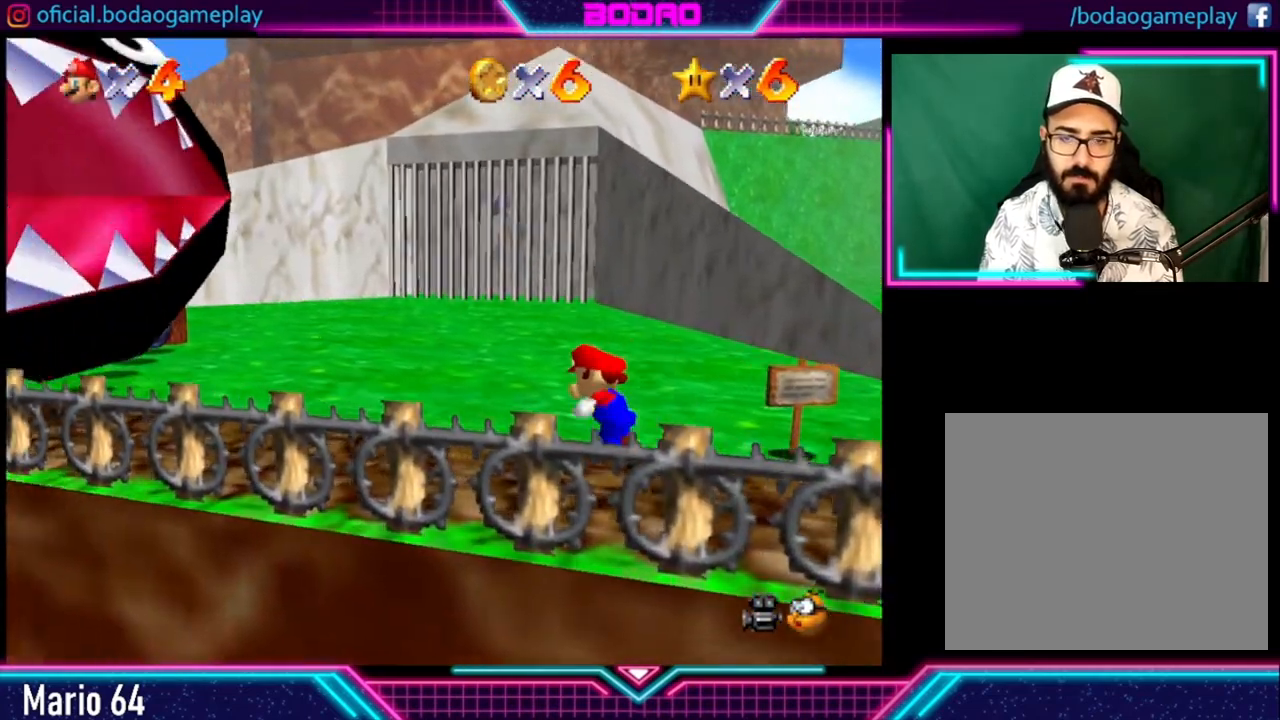
{"buttons": [], "left_stick": "down", "right_stick": "center", "events": [[520, "left_stick", "down"]]}
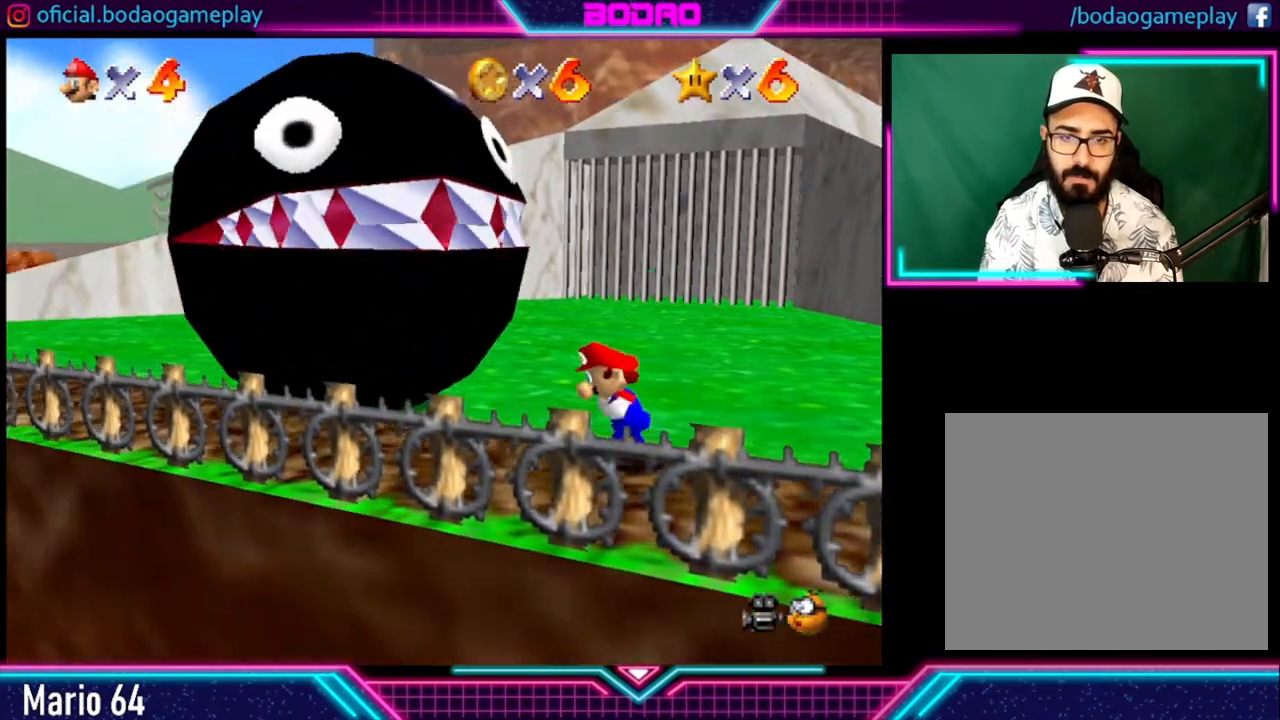
{"buttons": [], "left_stick": "down-left", "right_stick": "center", "events": [[280, "left_stick", "down-left"]]}
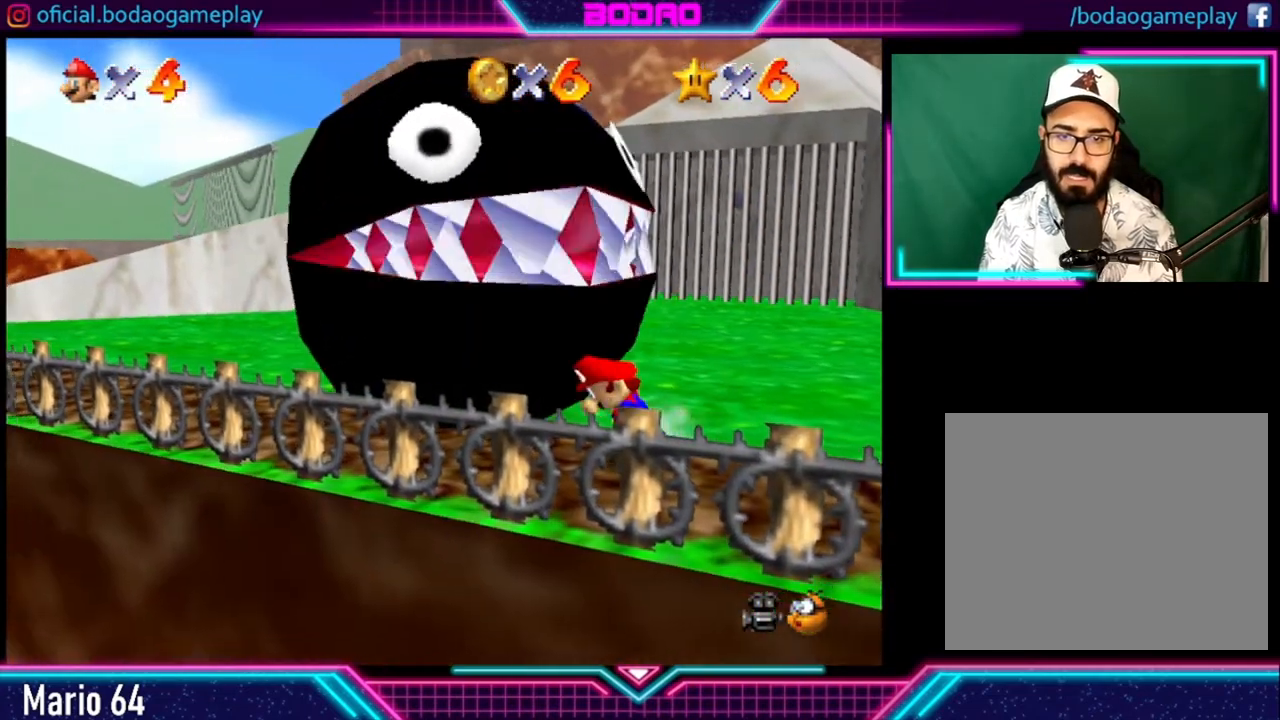
{"buttons": [], "left_stick": "left", "right_stick": "center", "events": [[120, "left_stick", "left"]]}
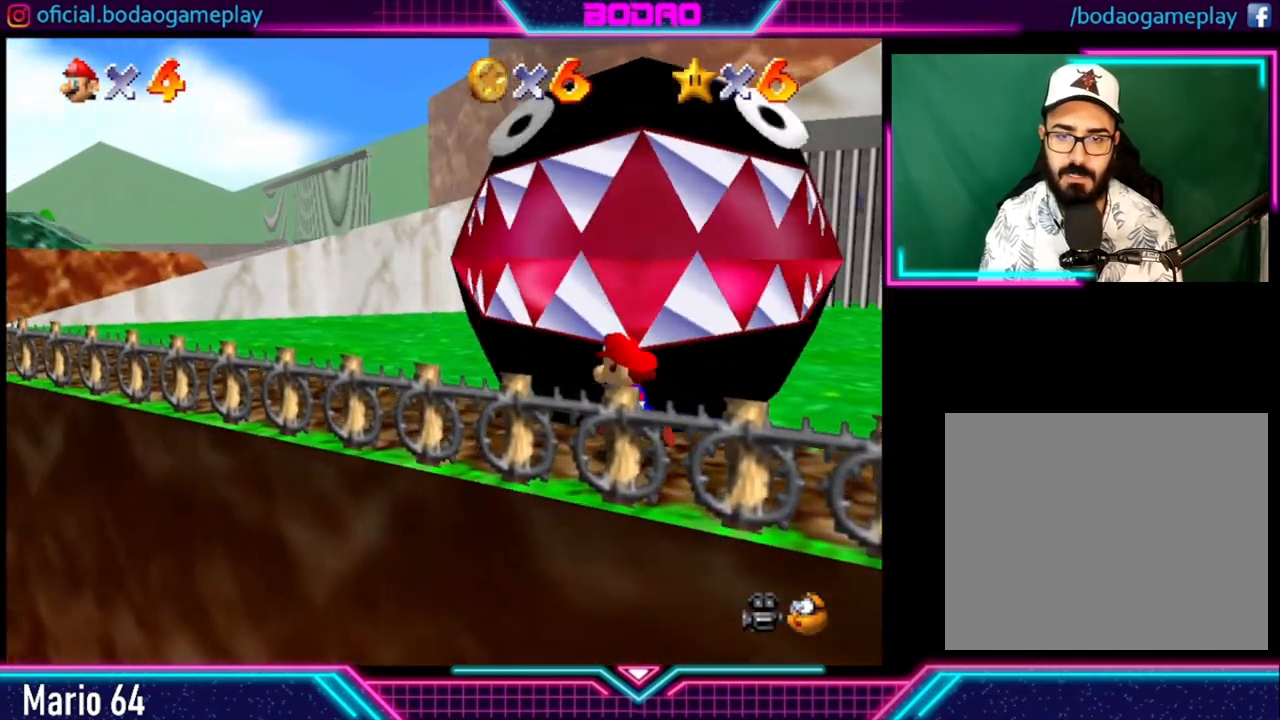
{"buttons": [], "left_stick": "up-left", "right_stick": "center", "events": [[400, "left_stick", "up-left"]]}
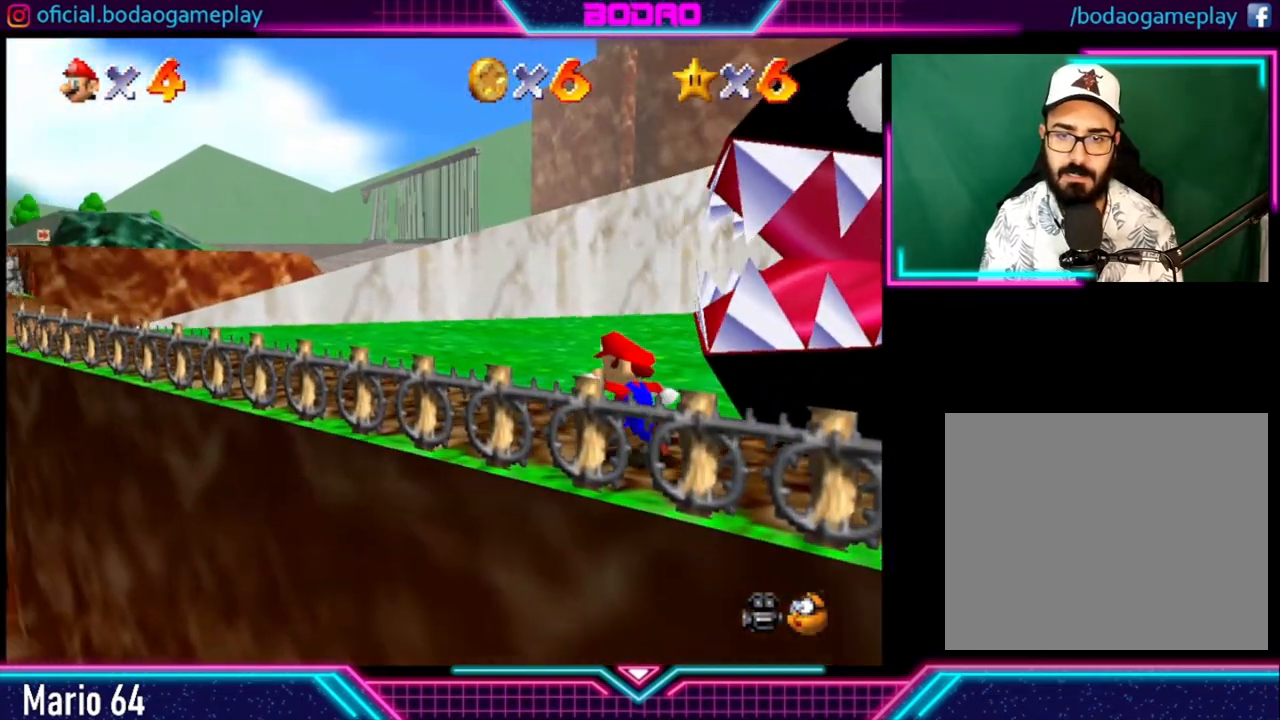
{"buttons": [], "left_stick": "up-left", "right_stick": "center", "events": []}
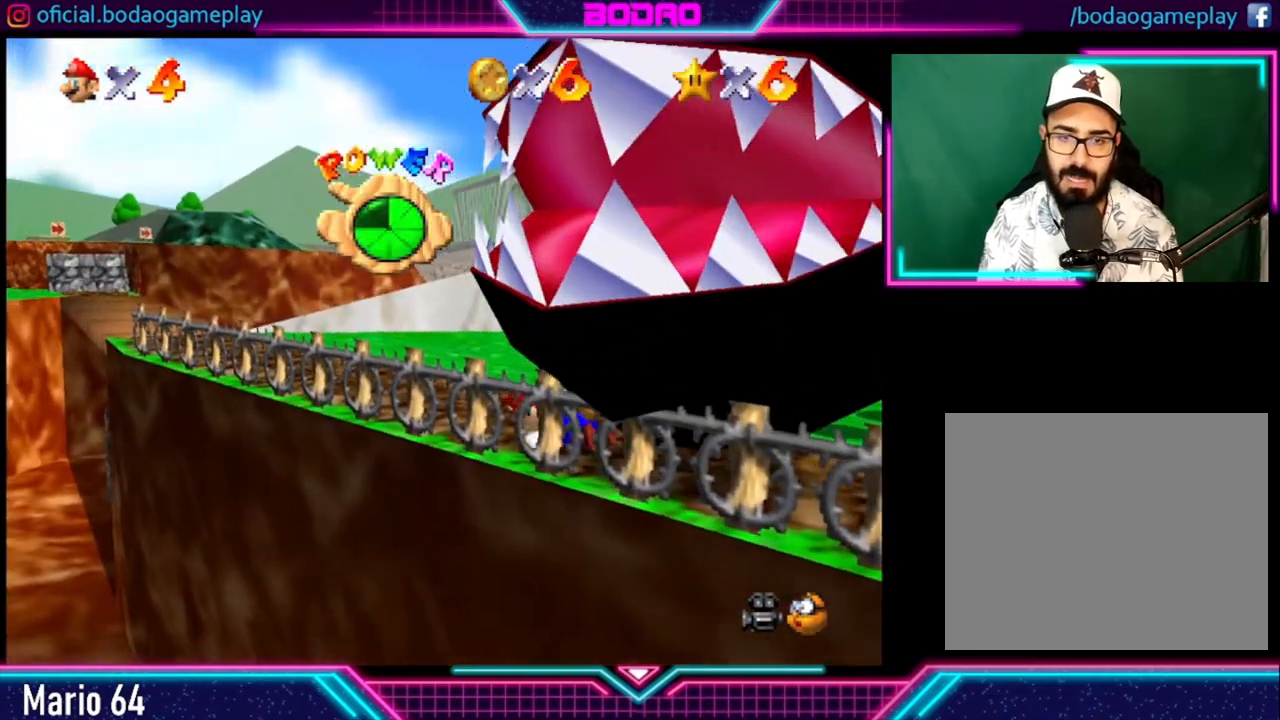
{"buttons": [], "left_stick": "center", "right_stick": "center", "events": [[360, "left_stick", "center"]]}
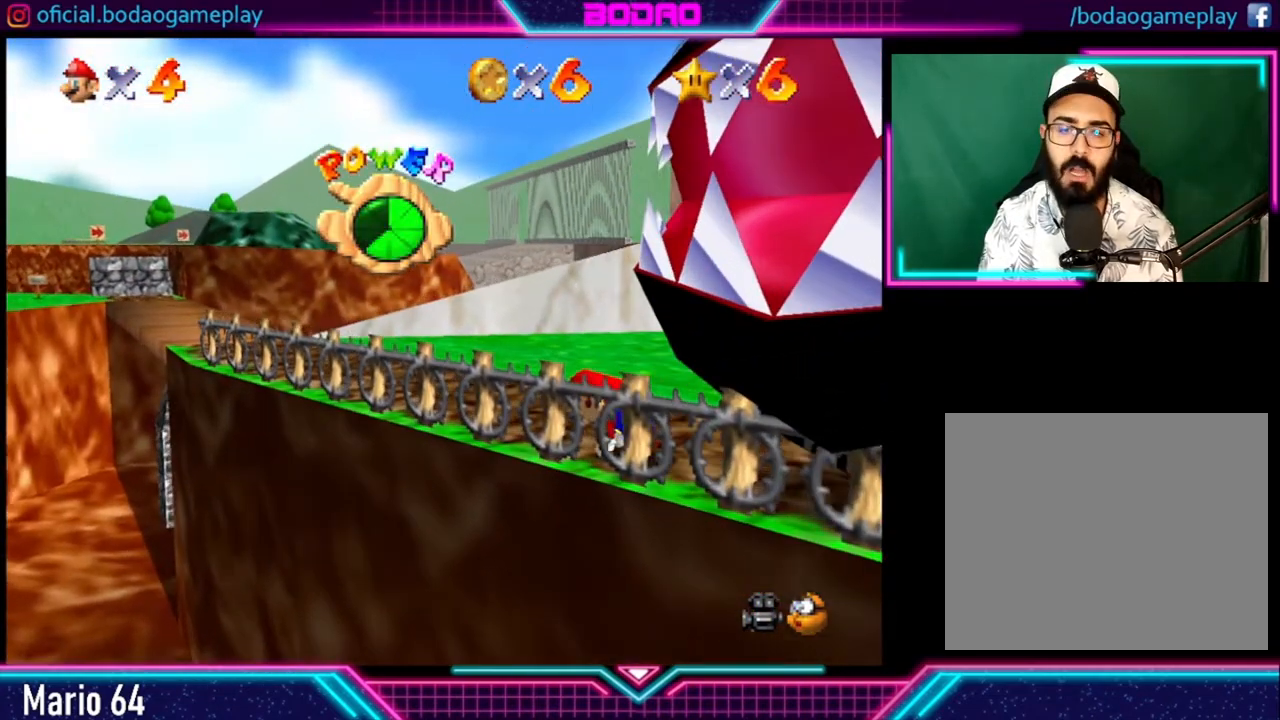
{"buttons": [], "left_stick": "up-left", "right_stick": "center", "events": [[240, "left_stick", "up-left"]]}
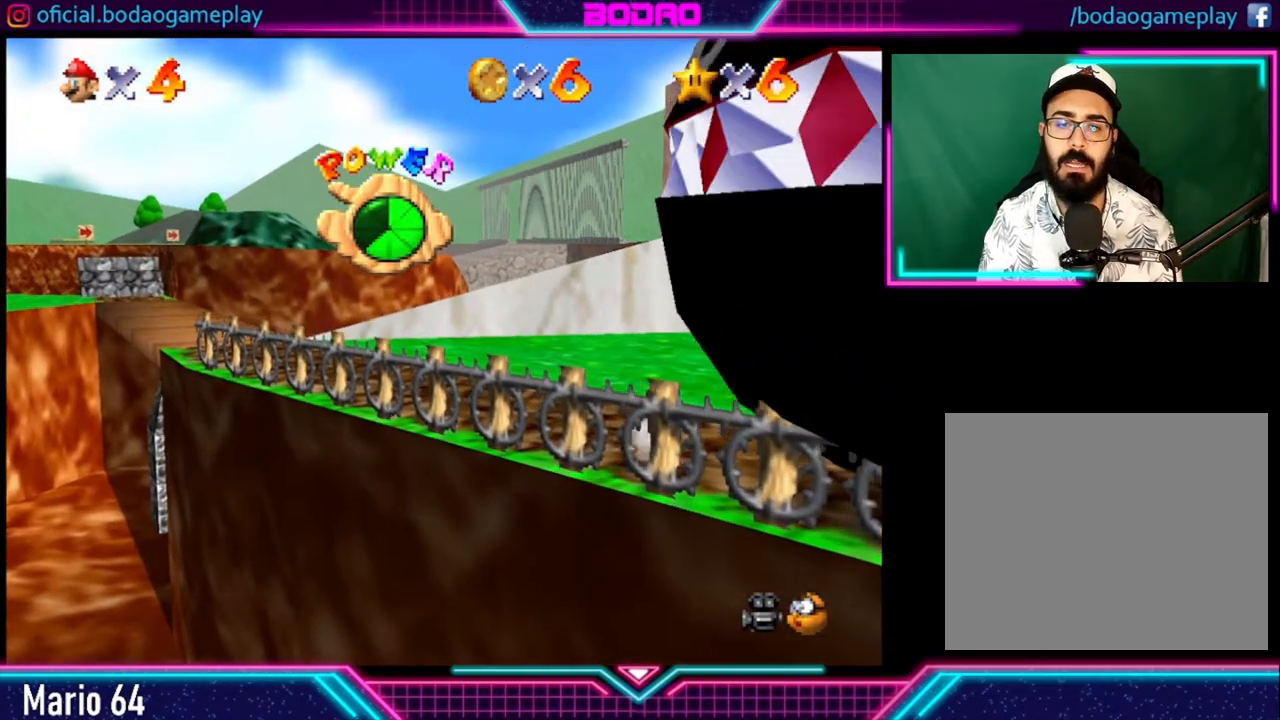
{"buttons": [], "left_stick": "up-left", "right_stick": "center", "events": []}
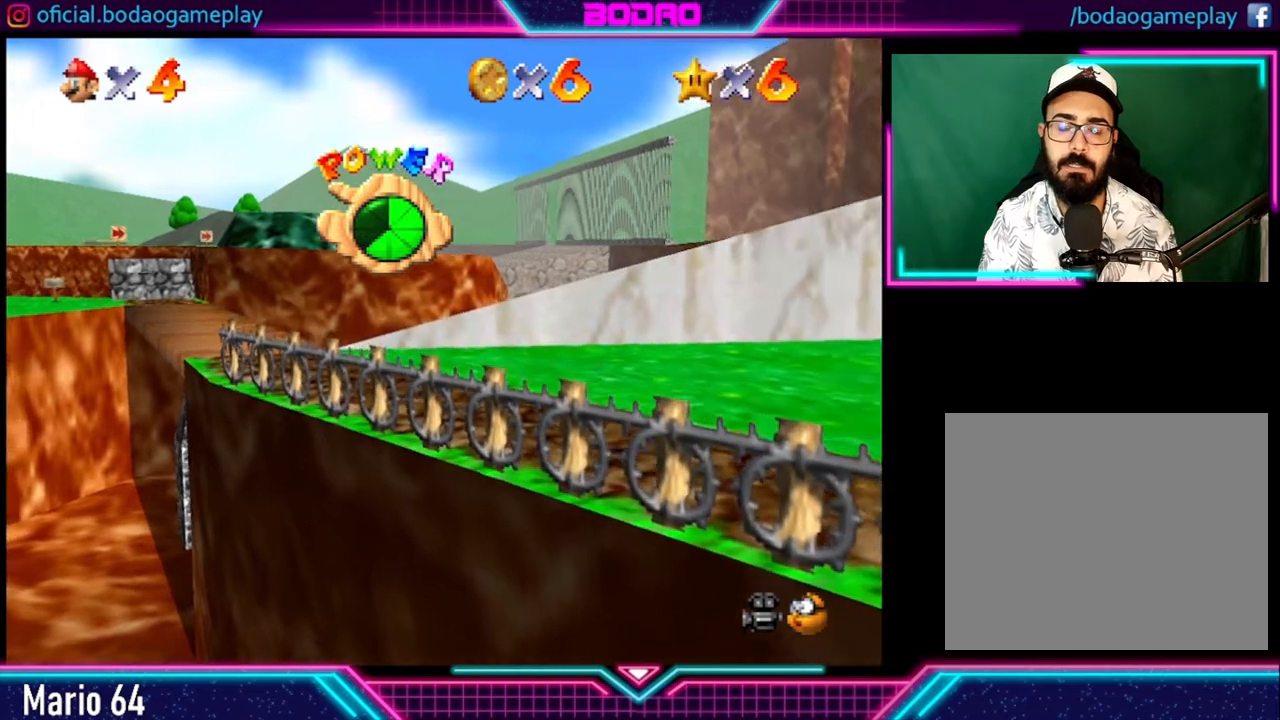
{"buttons": [], "left_stick": "up-left", "right_stick": "center", "events": []}
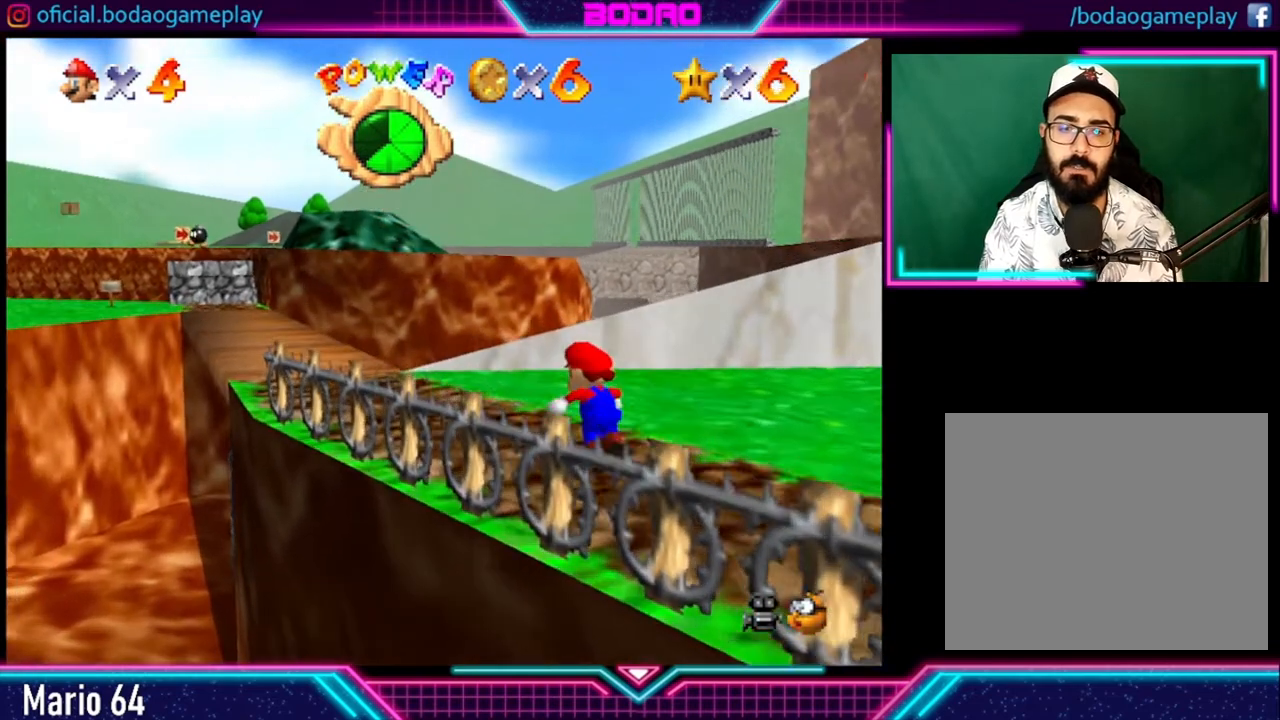
{"buttons": [], "left_stick": "up-left", "right_stick": "center", "events": []}
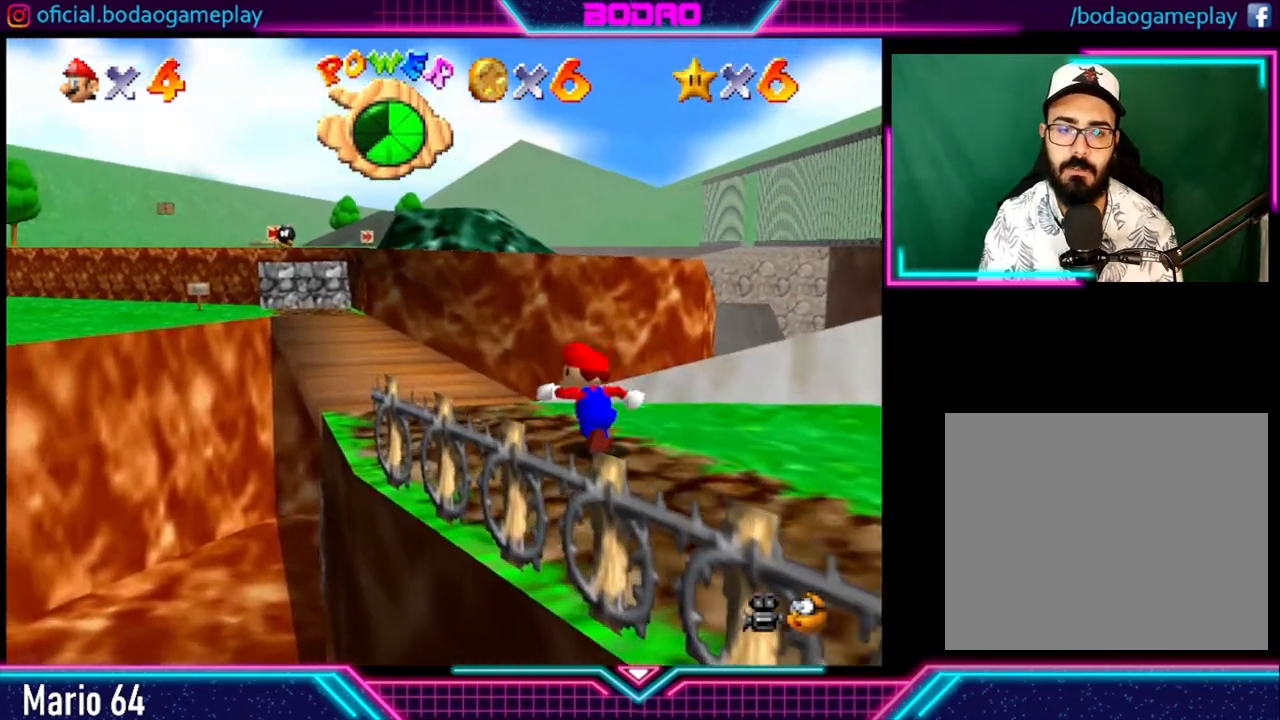
{"buttons": [], "left_stick": "up-left", "right_stick": "center", "events": []}
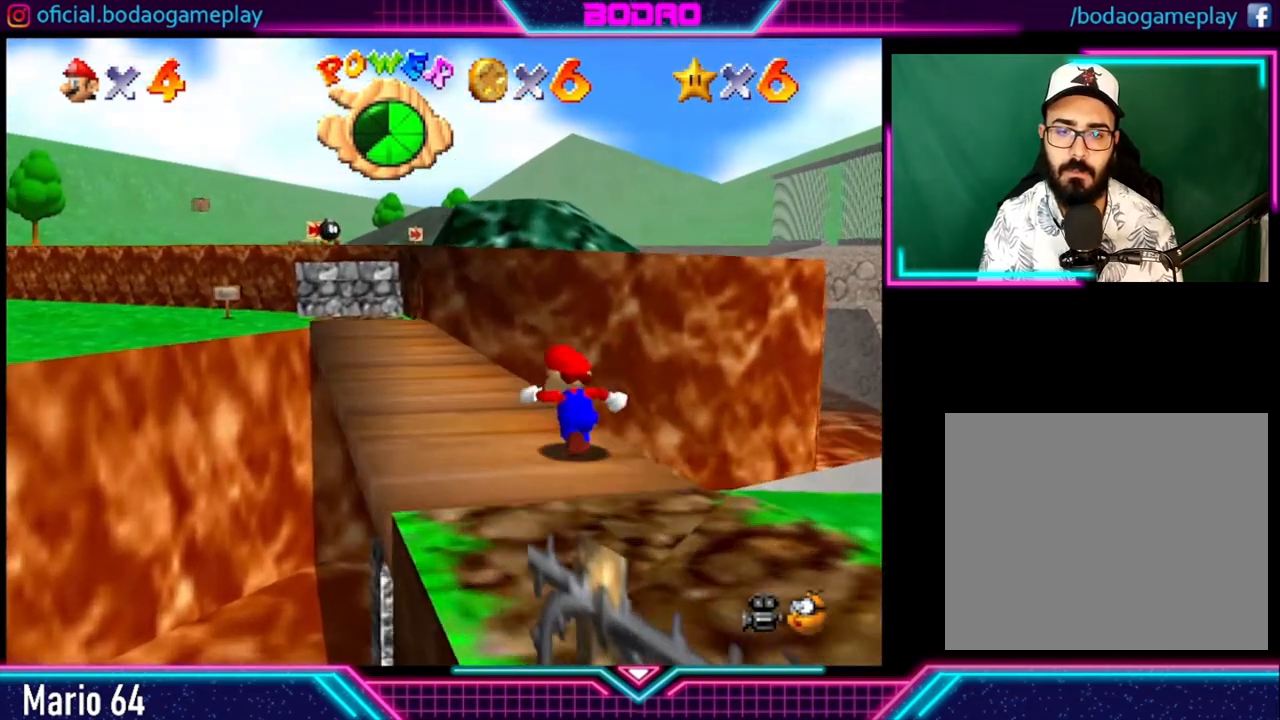
{"buttons": [], "left_stick": "up-left", "right_stick": "center", "events": [[240, "A", "down"], [240, "R2", "down"], [360, "A", "up"], [360, "R2", "up"]]}
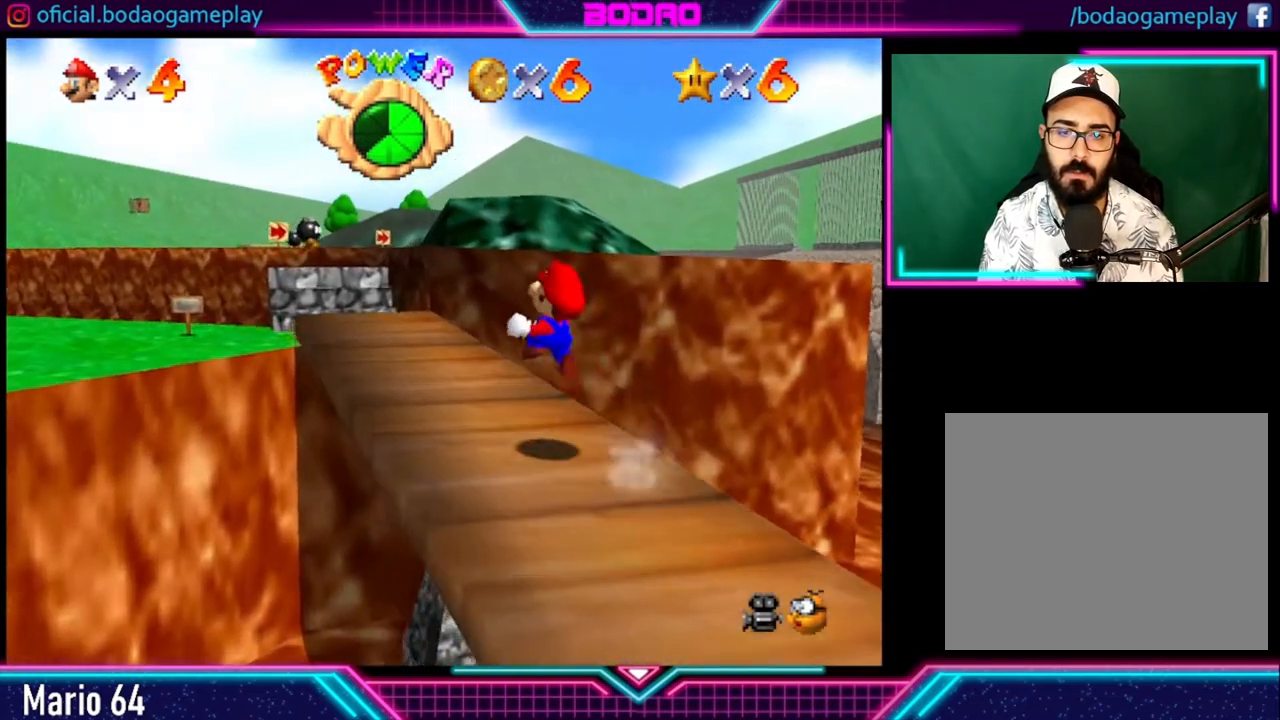
{"buttons": [], "left_stick": "up-left", "right_stick": "center", "events": []}
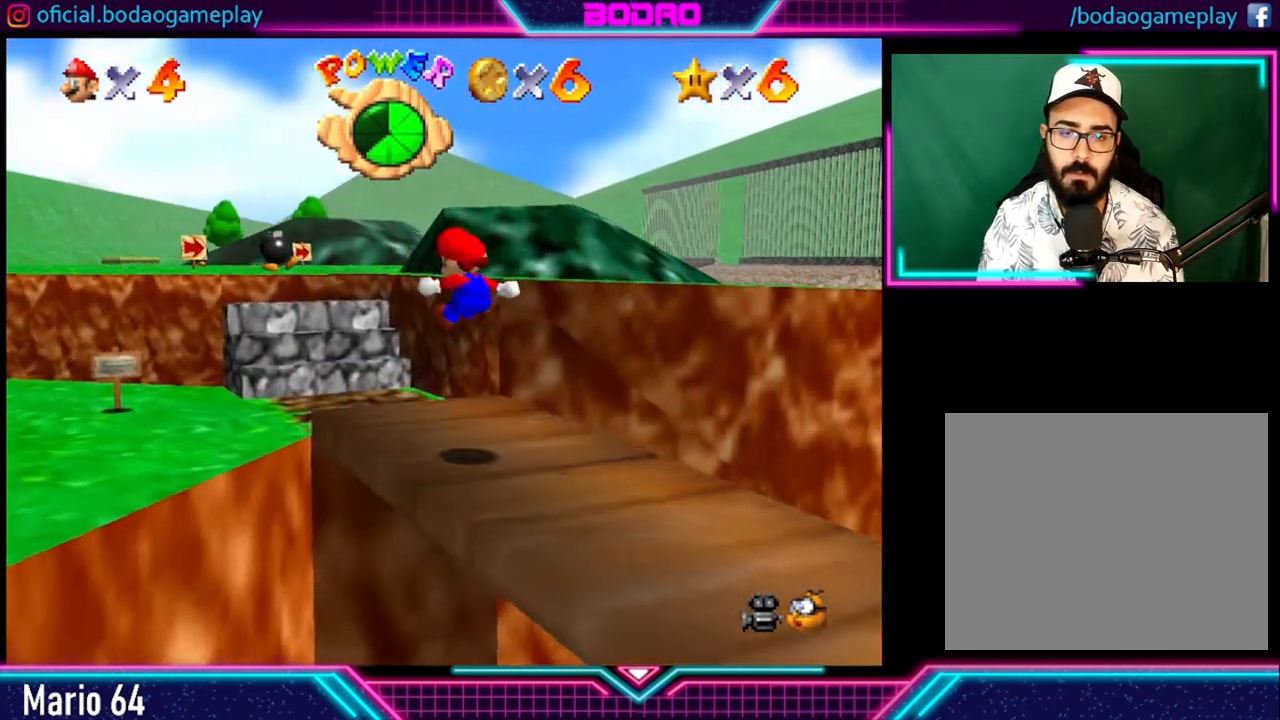
{"buttons": ["A"], "left_stick": "down-left", "right_stick": "center", "events": [[240, "left_stick", "down-left"], [360, "A", "down"]]}